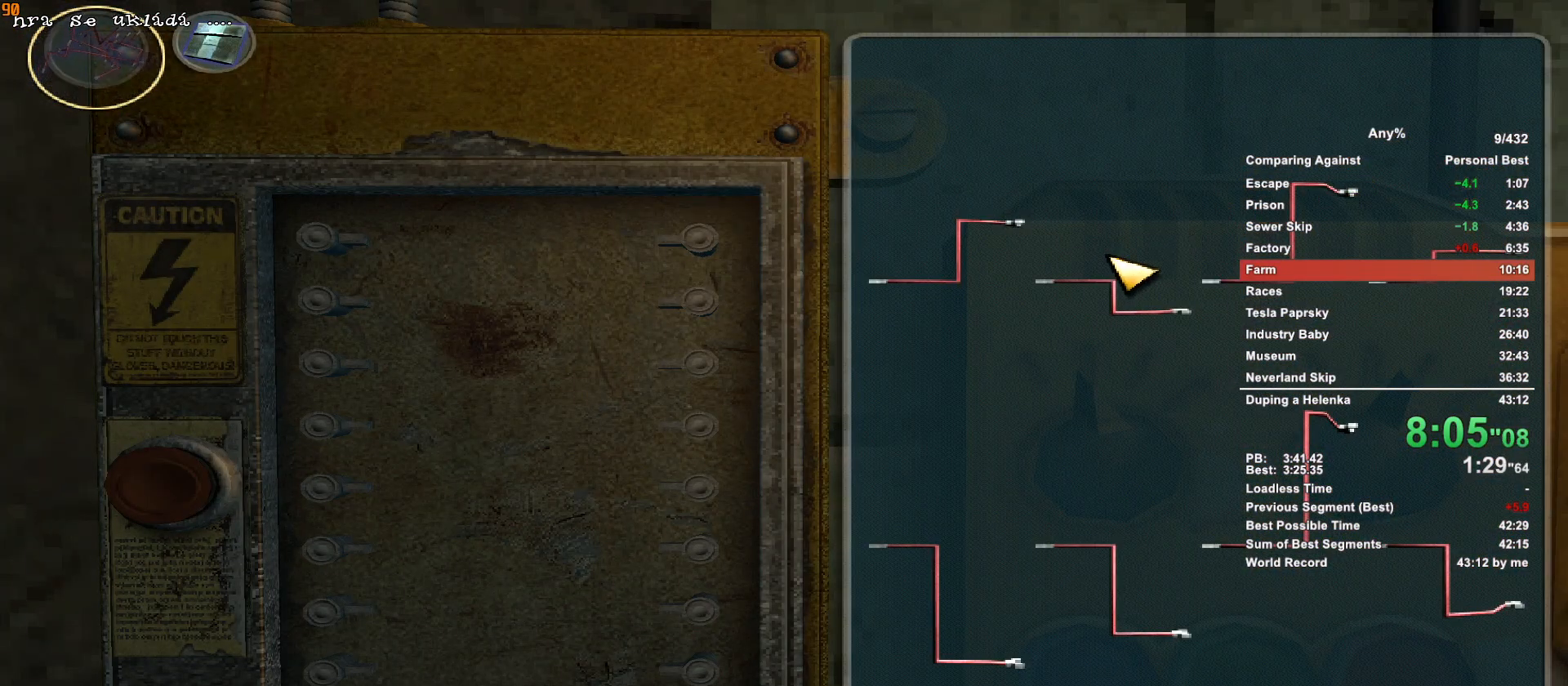
Gameplay with keyboard and mouse; each line is a JSON object with the keys and mouse buttons held at the frame after it. "events" lists presses ("down") and releases ("up") of ".", "1", "2", "3", "4", "5", "a", "alt", "c", "caps_lock", "ctrl", "d", "down", "e", "escape", "f", "g", "h", "minus", "q", "r", "return", "s", "shift", "space", "t", "tab", "v", "w", "x", "mouse_left", "mouse_middle", "mouse_right", "mouse_wheel_up" and "mouse_wheel_down" between this image and that frame as [ms after this image, input, new state], when the widget could be followed in between. "mouse_left", "mouse_middle", "mouse_right", "mouse_wheel_up", "mouse_wheel_down" = the "left", "middle", "right", "wheel_up", "wheel_down" buttons of the "mouse" list. No other keys are recorded. Not read: mouse_move.
{"keys": [], "mouse": [], "events": [[150, "mouse_left", "down"], [200, "mouse_left", "up"]]}
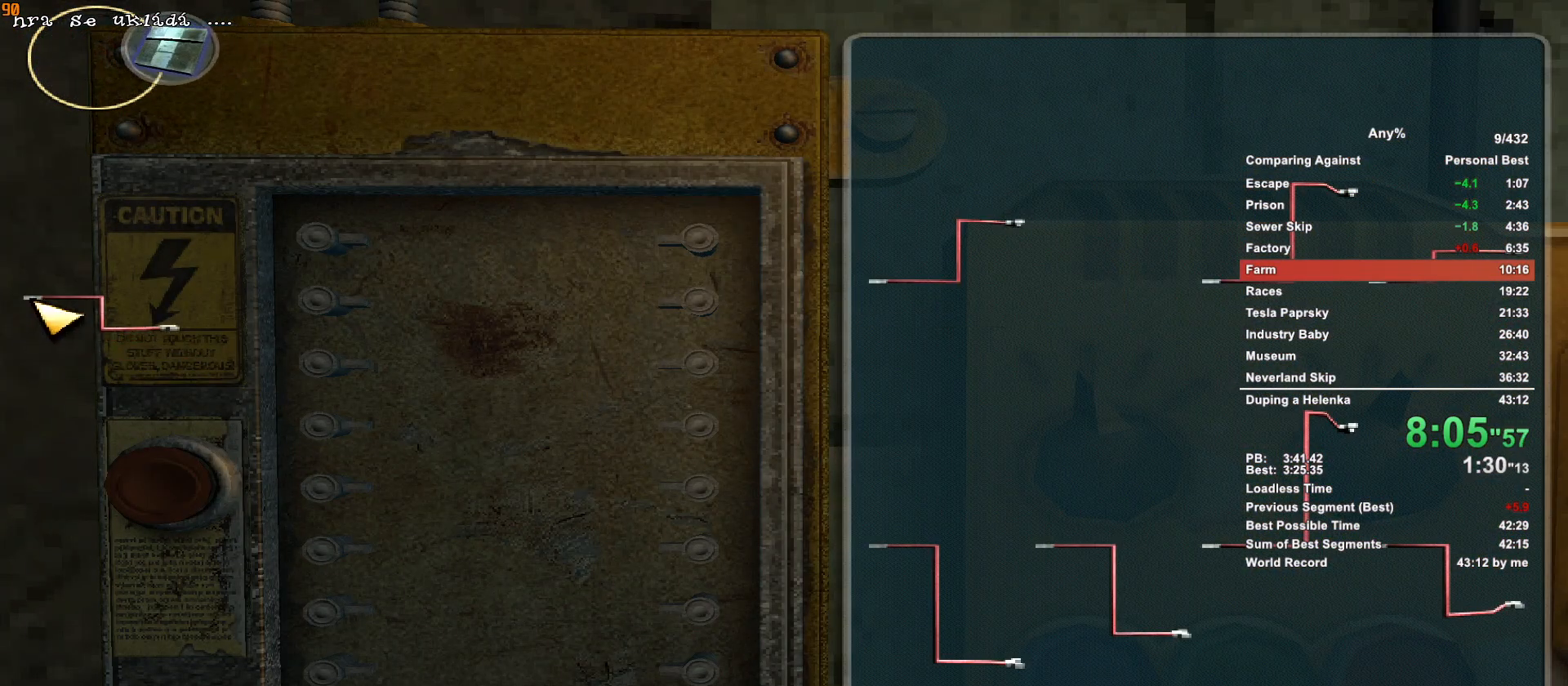
{"keys": [], "mouse": [], "events": [[400, "mouse_left", "down"], [500, "mouse_left", "up"]]}
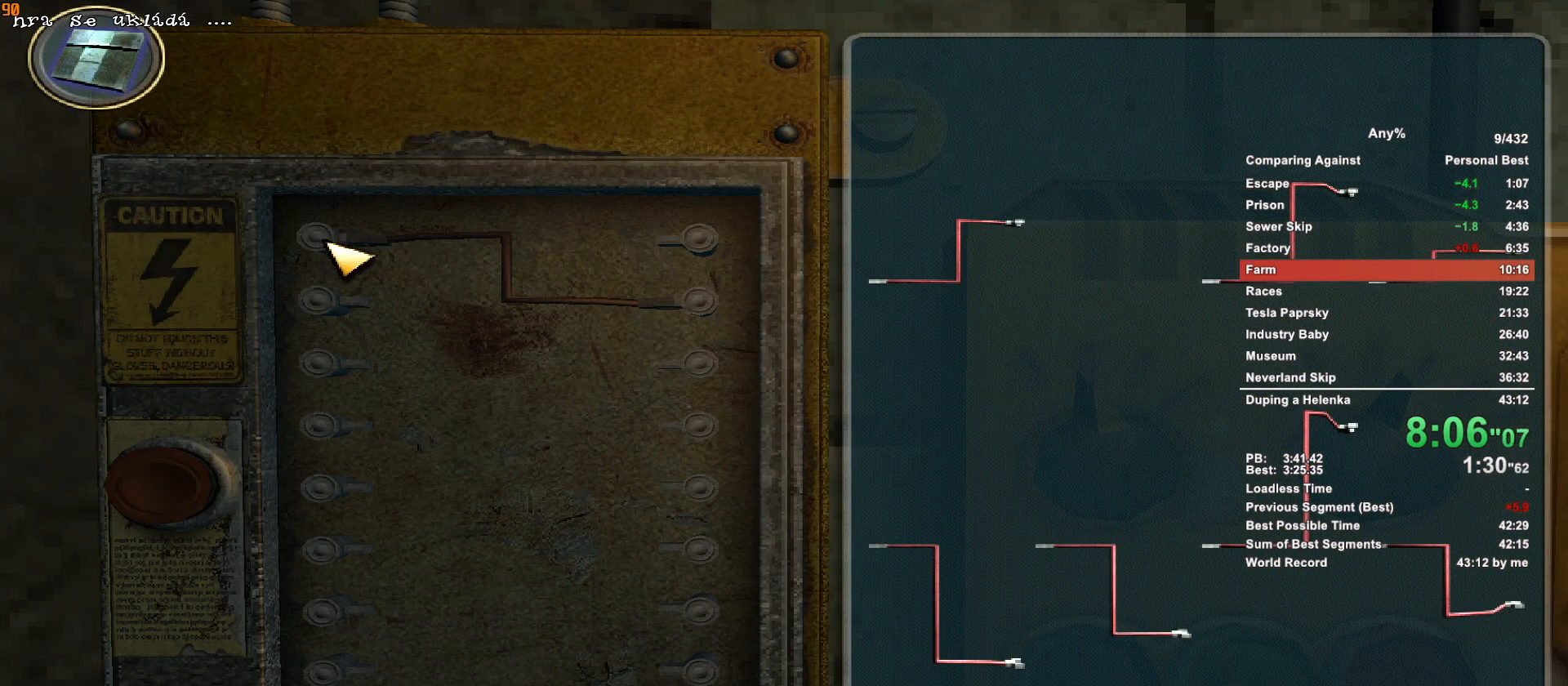
{"keys": [], "mouse": [], "events": []}
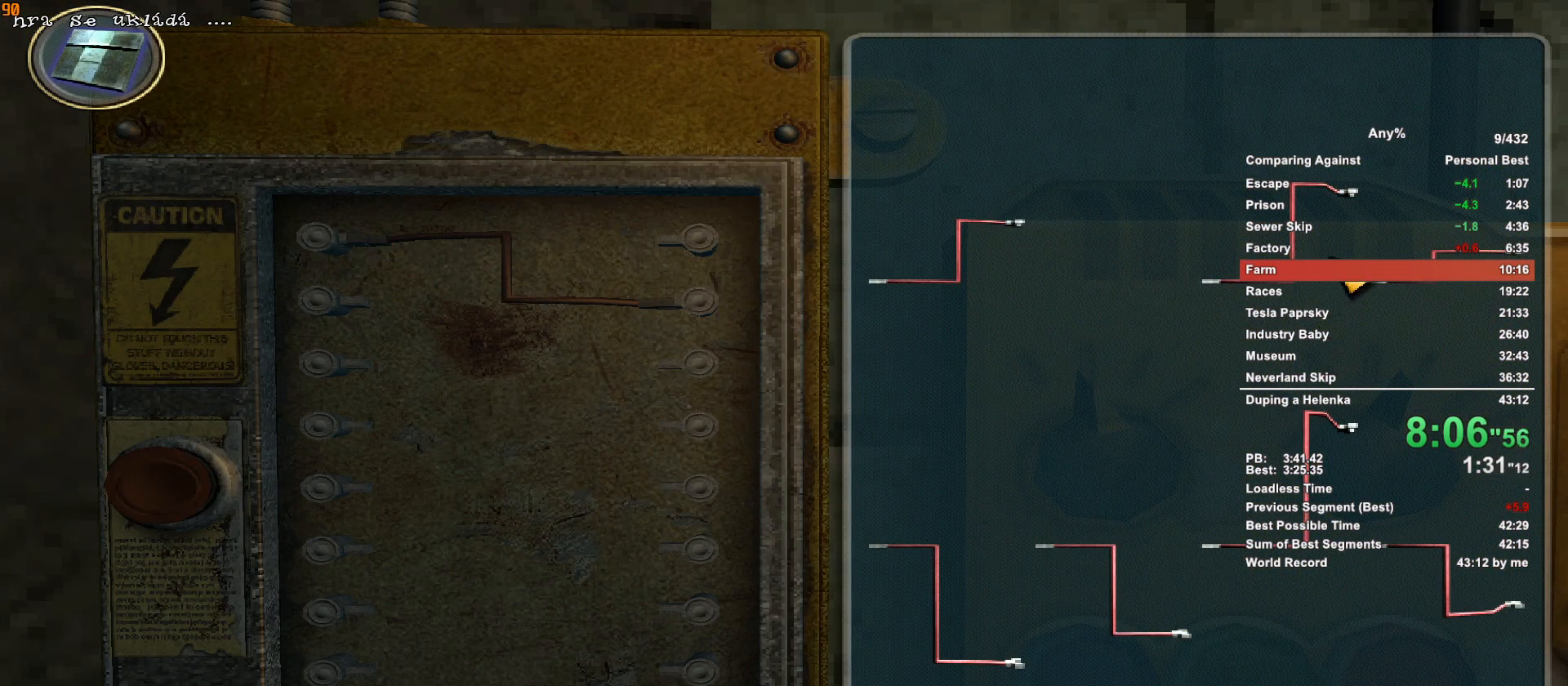
{"keys": [], "mouse": [], "events": [[250, "mouse_left", "down"], [333, "mouse_left", "up"]]}
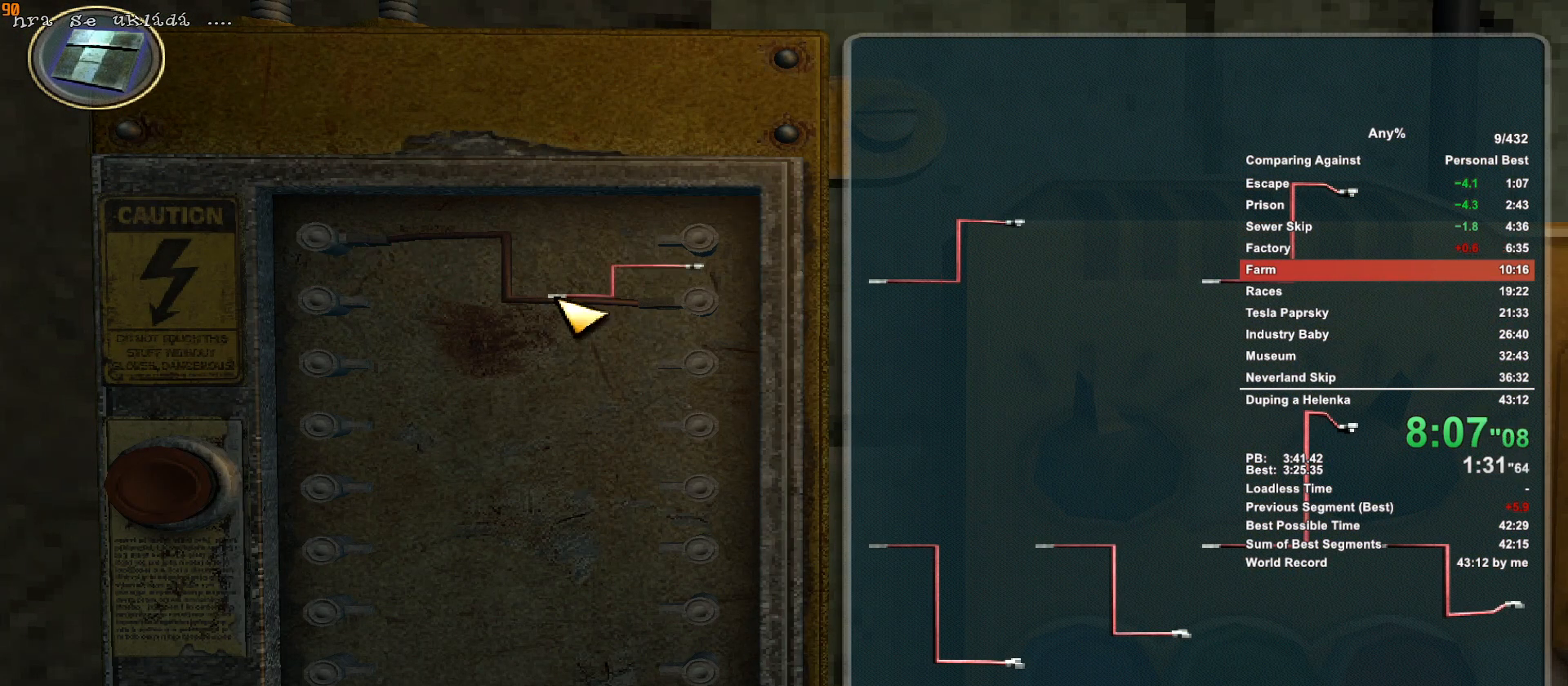
{"keys": [], "mouse": [], "events": [[400, "mouse_left", "down"], [450, "mouse_left", "up"]]}
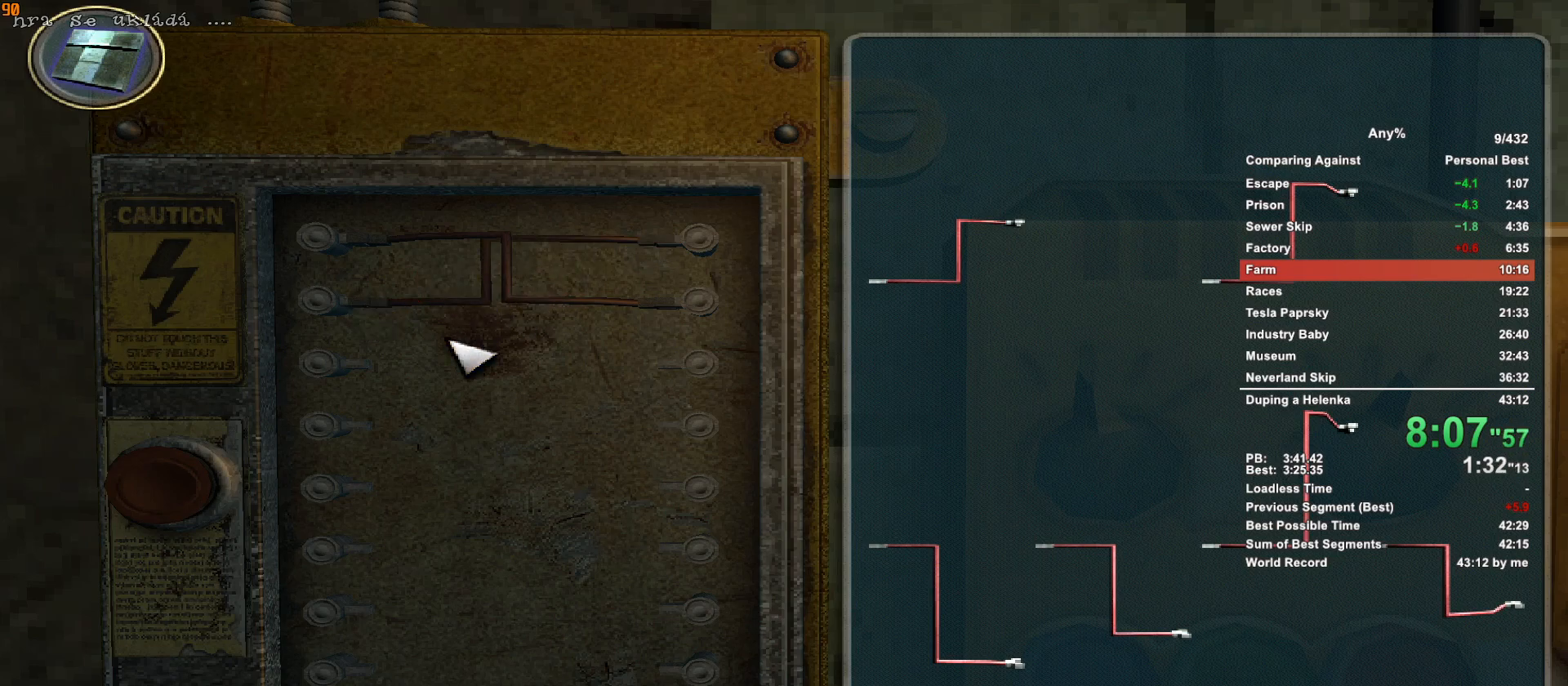
{"keys": [], "mouse": [], "events": [[317, "mouse_left", "down"], [367, "mouse_left", "up"]]}
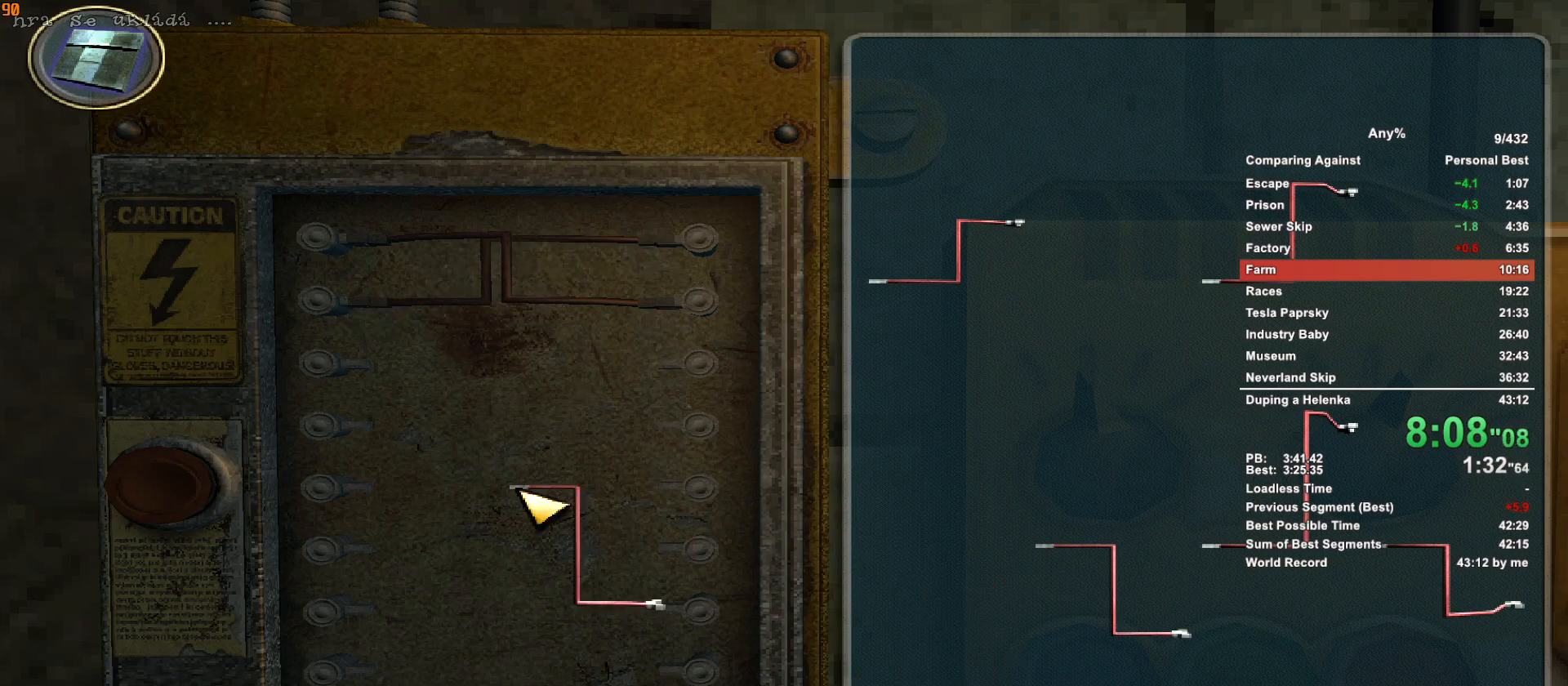
{"keys": [], "mouse": [], "events": [[300, "mouse_left", "down"], [333, "mouse_left", "up"]]}
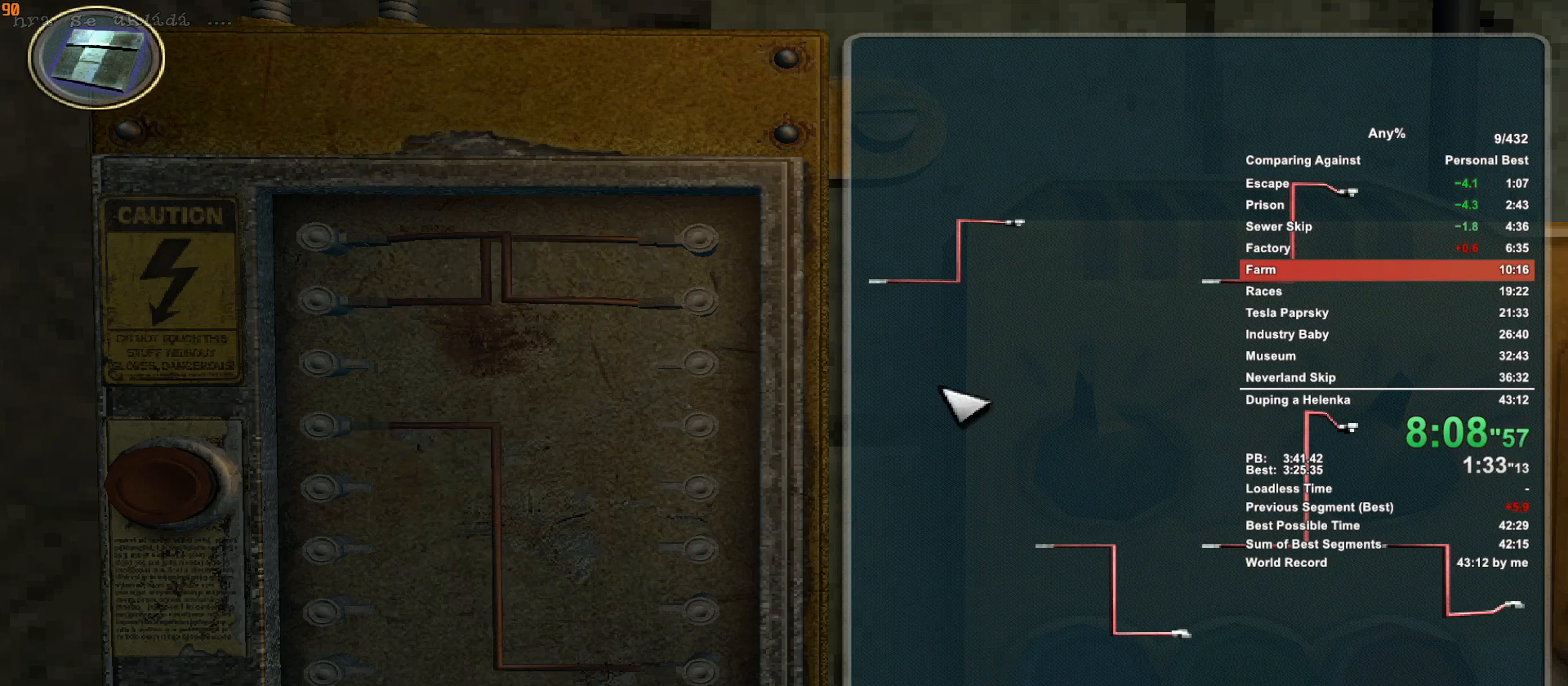
{"keys": [], "mouse": [], "events": [[350, "mouse_left", "down"], [400, "mouse_left", "up"]]}
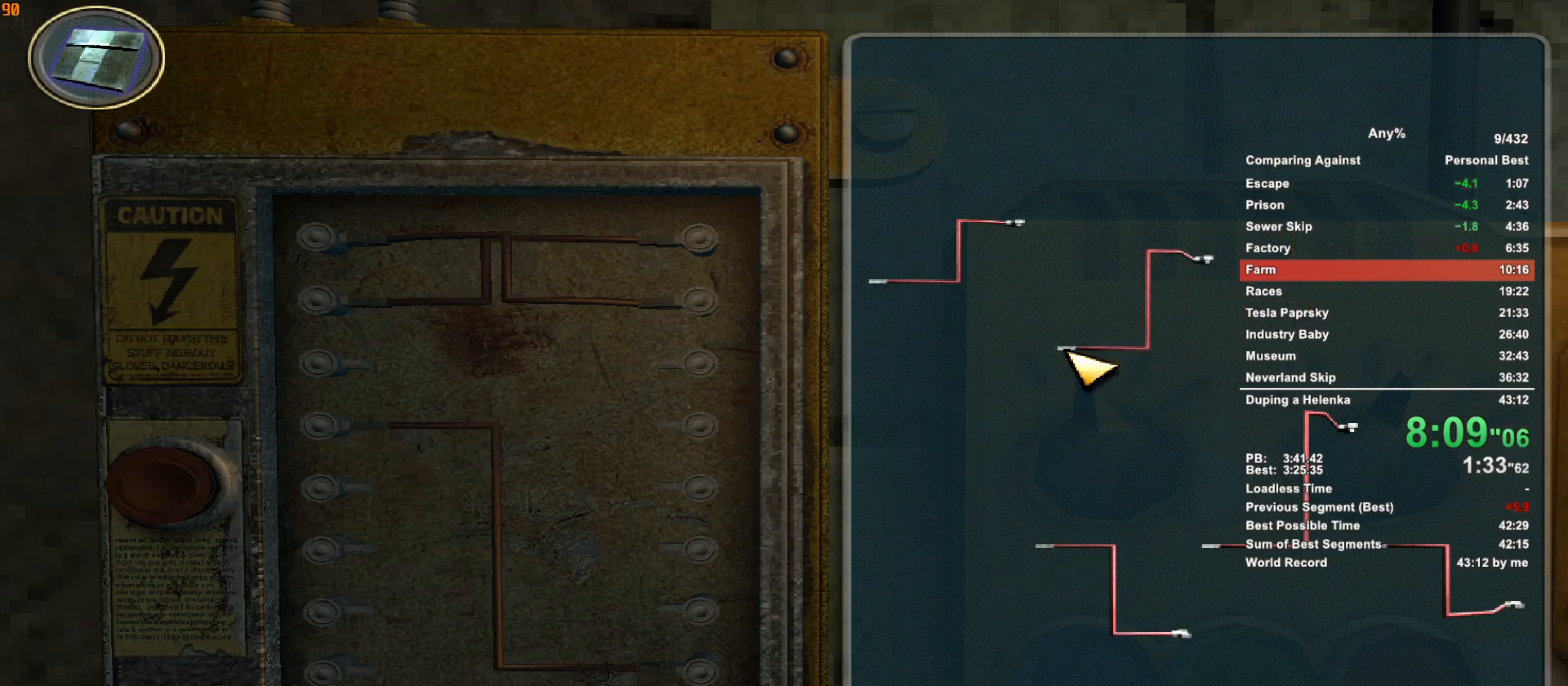
{"keys": [], "mouse": [], "events": [[367, "mouse_right", "down"], [417, "mouse_right", "up"]]}
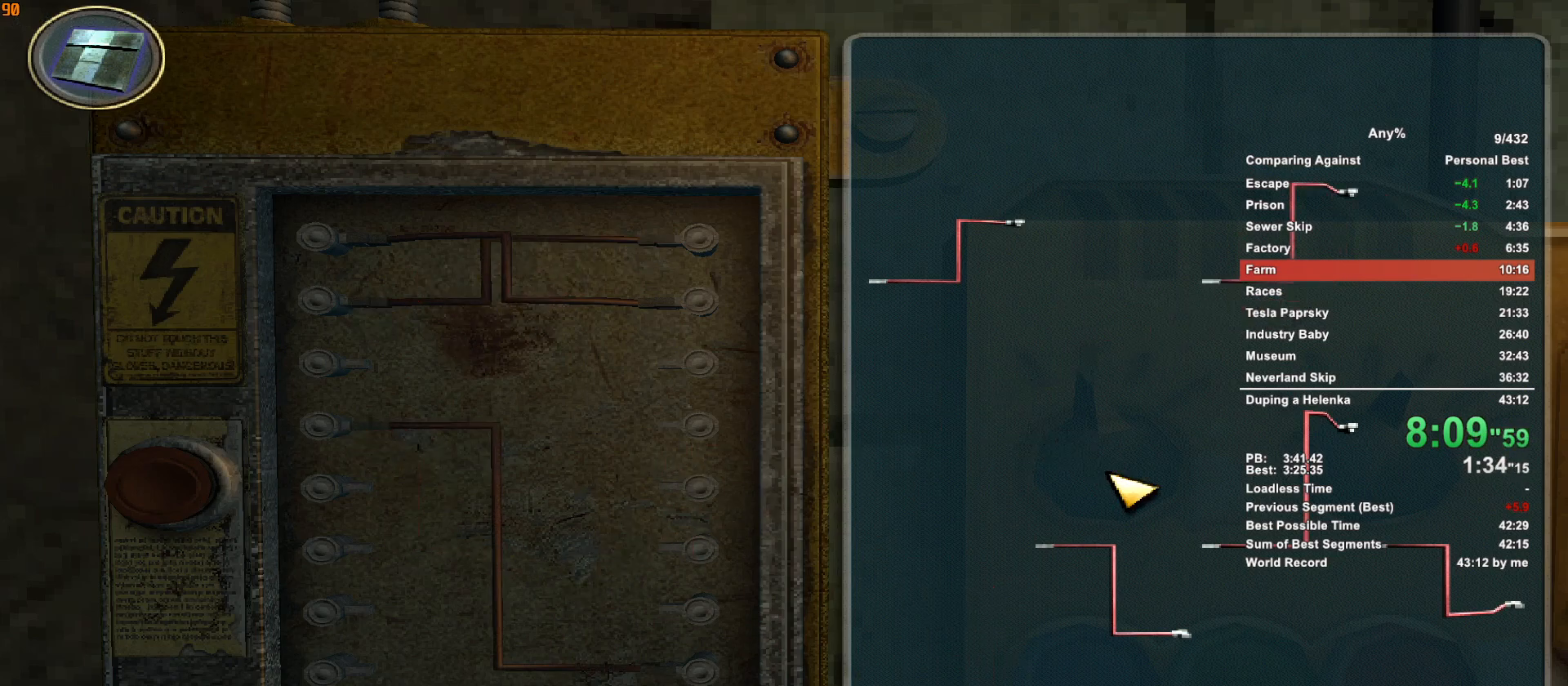
{"keys": [], "mouse": [], "events": [[250, "mouse_left", "down"], [333, "mouse_left", "up"]]}
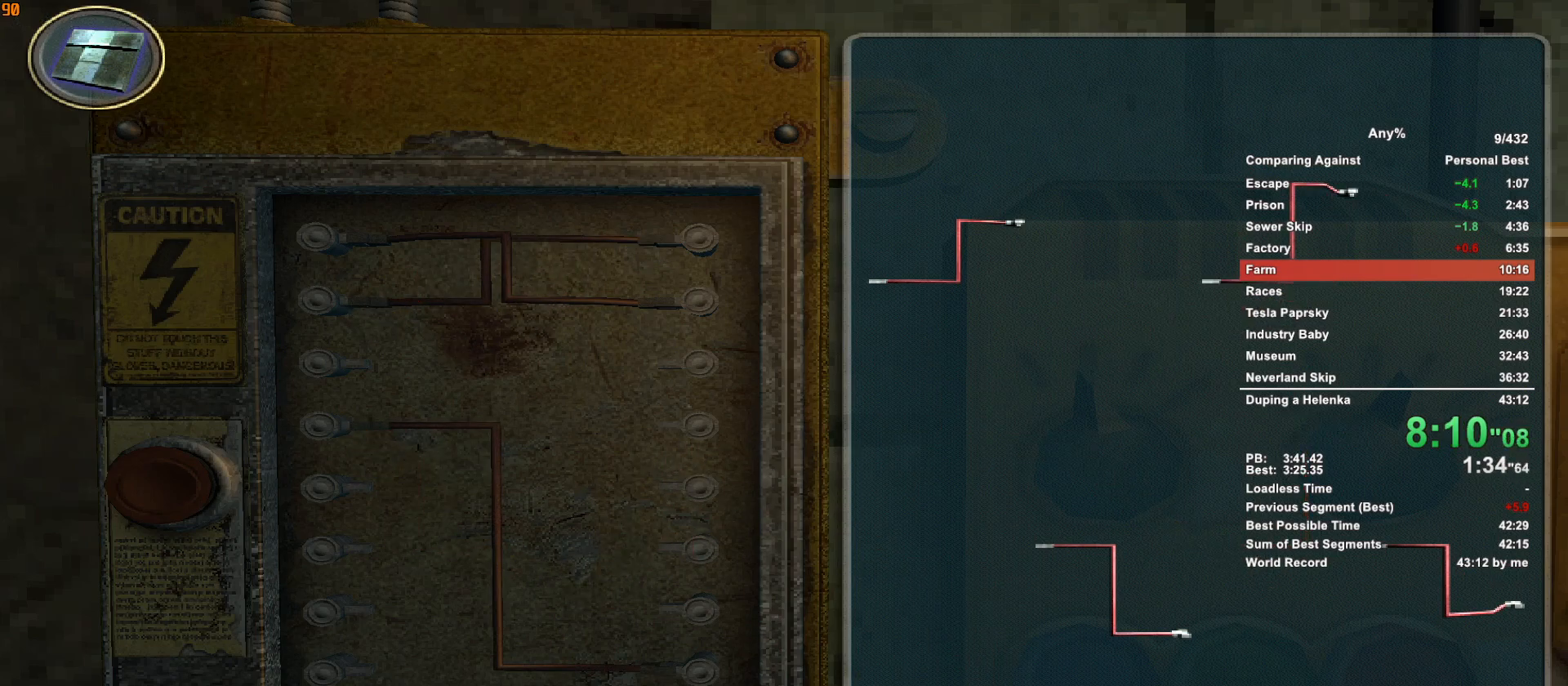
{"keys": [], "mouse": [], "events": []}
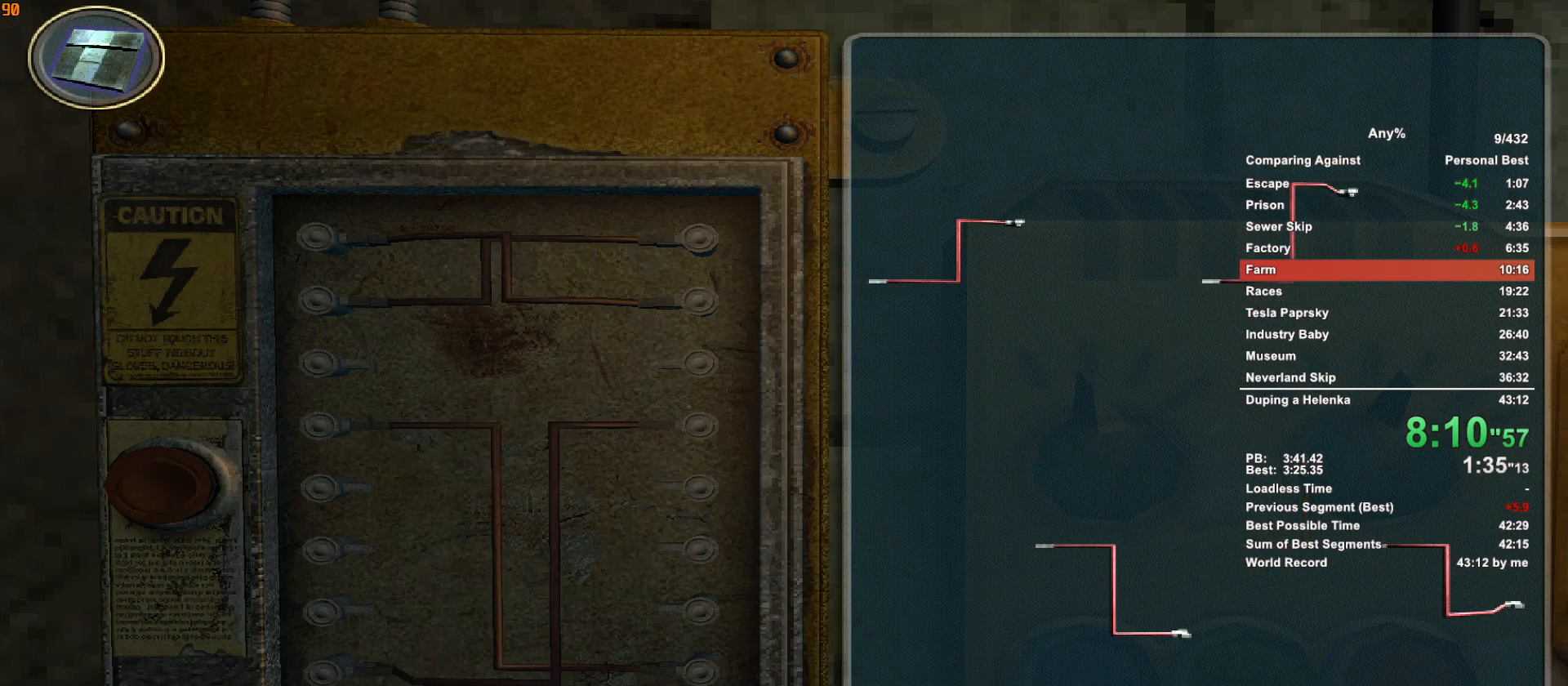
{"keys": [], "mouse": [], "events": [[50, "mouse_left", "down"], [83, "mouse_left", "up"]]}
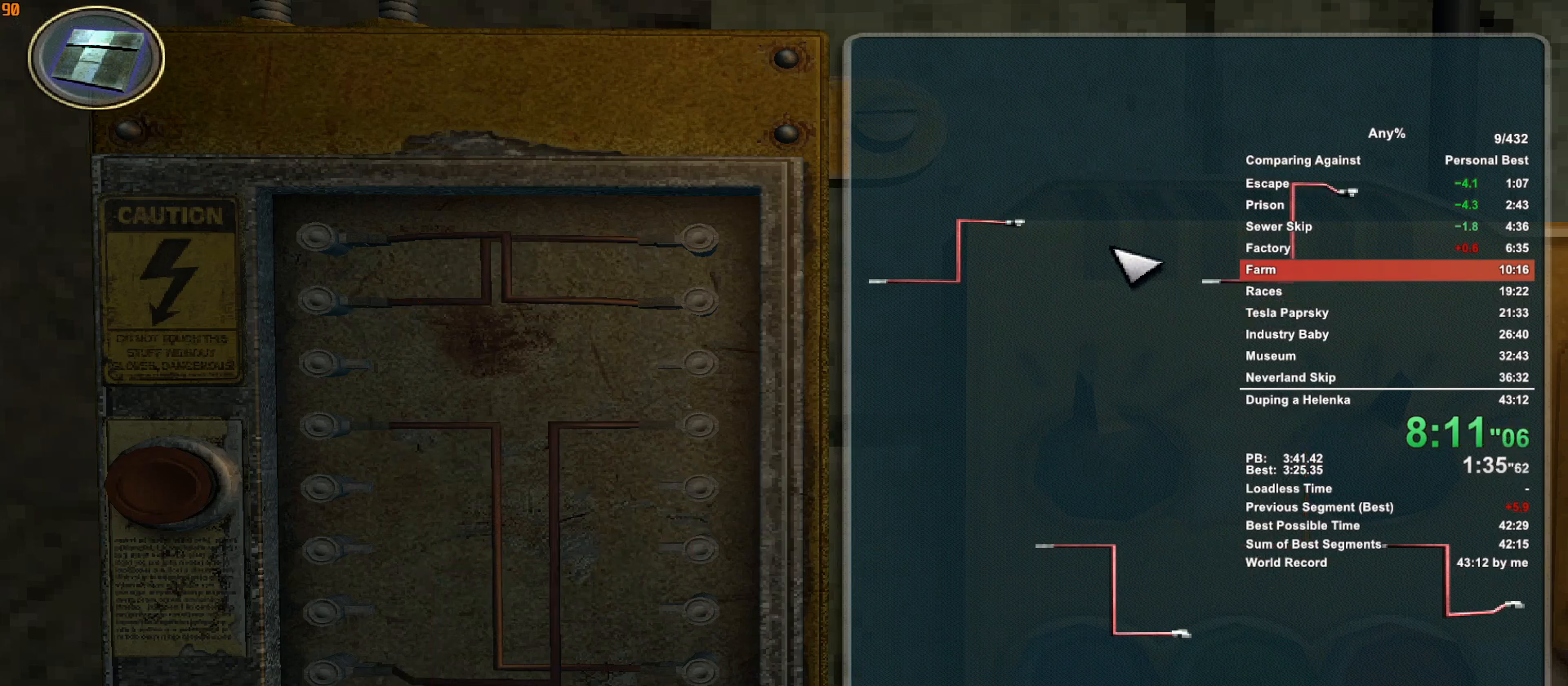
{"keys": [], "mouse": [], "events": []}
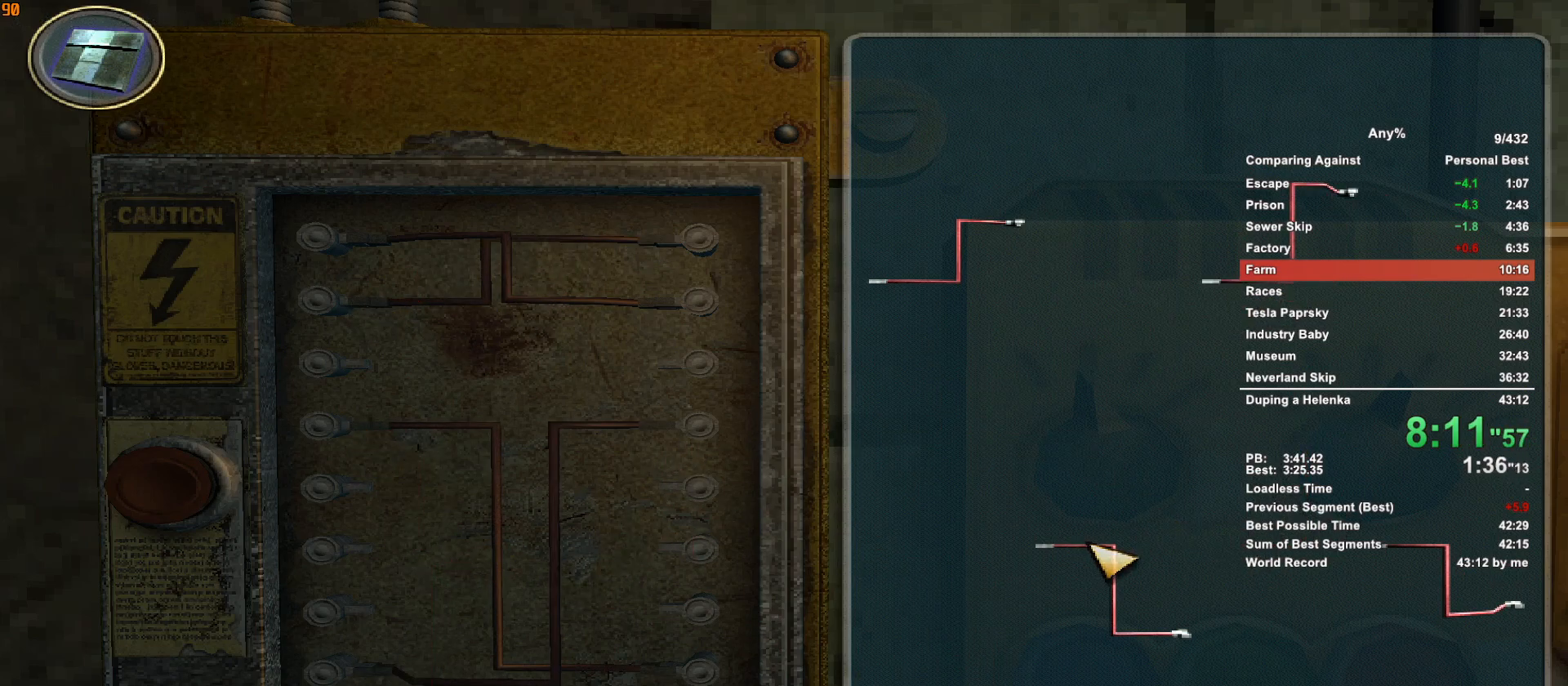
{"keys": [], "mouse": [], "events": [[17, "mouse_left", "down"], [117, "mouse_left", "up"]]}
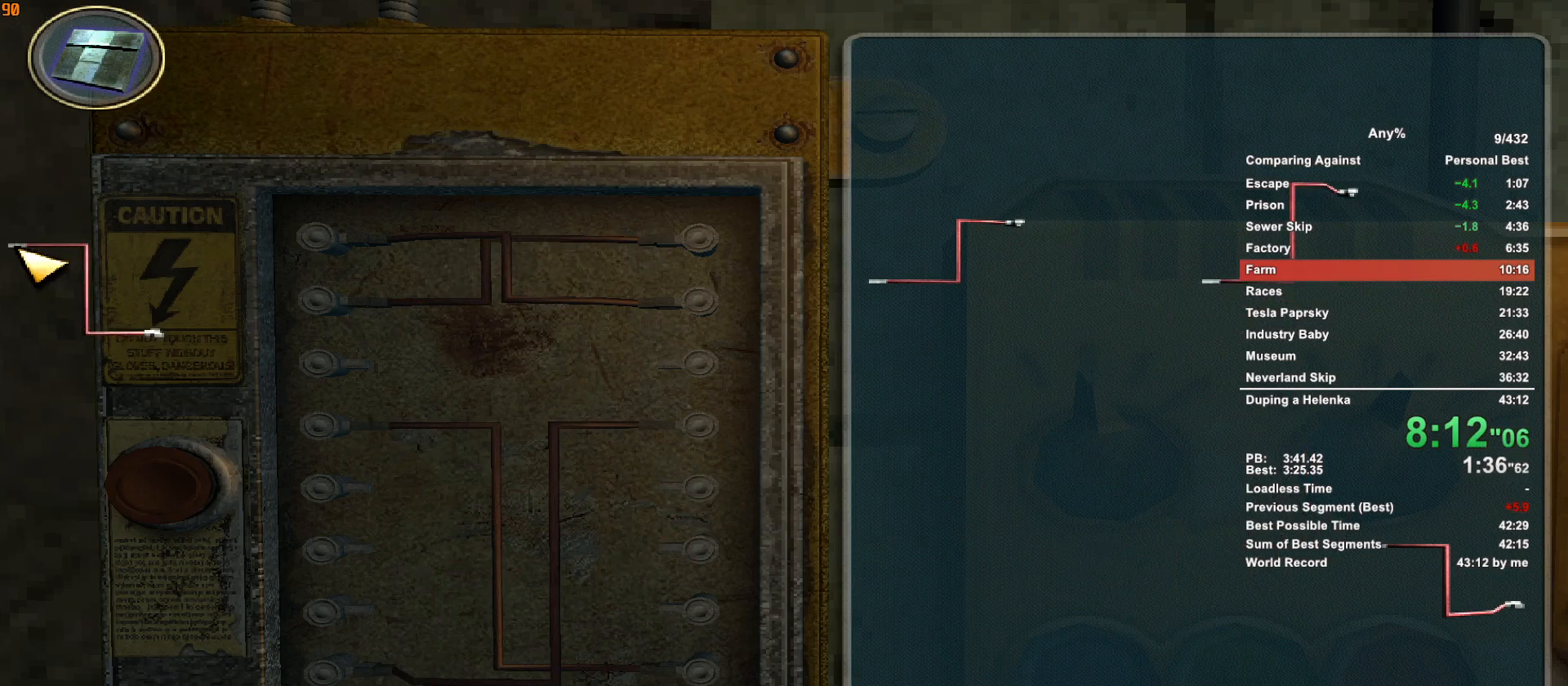
{"keys": [], "mouse": ["left"], "events": [[467, "mouse_left", "down"]]}
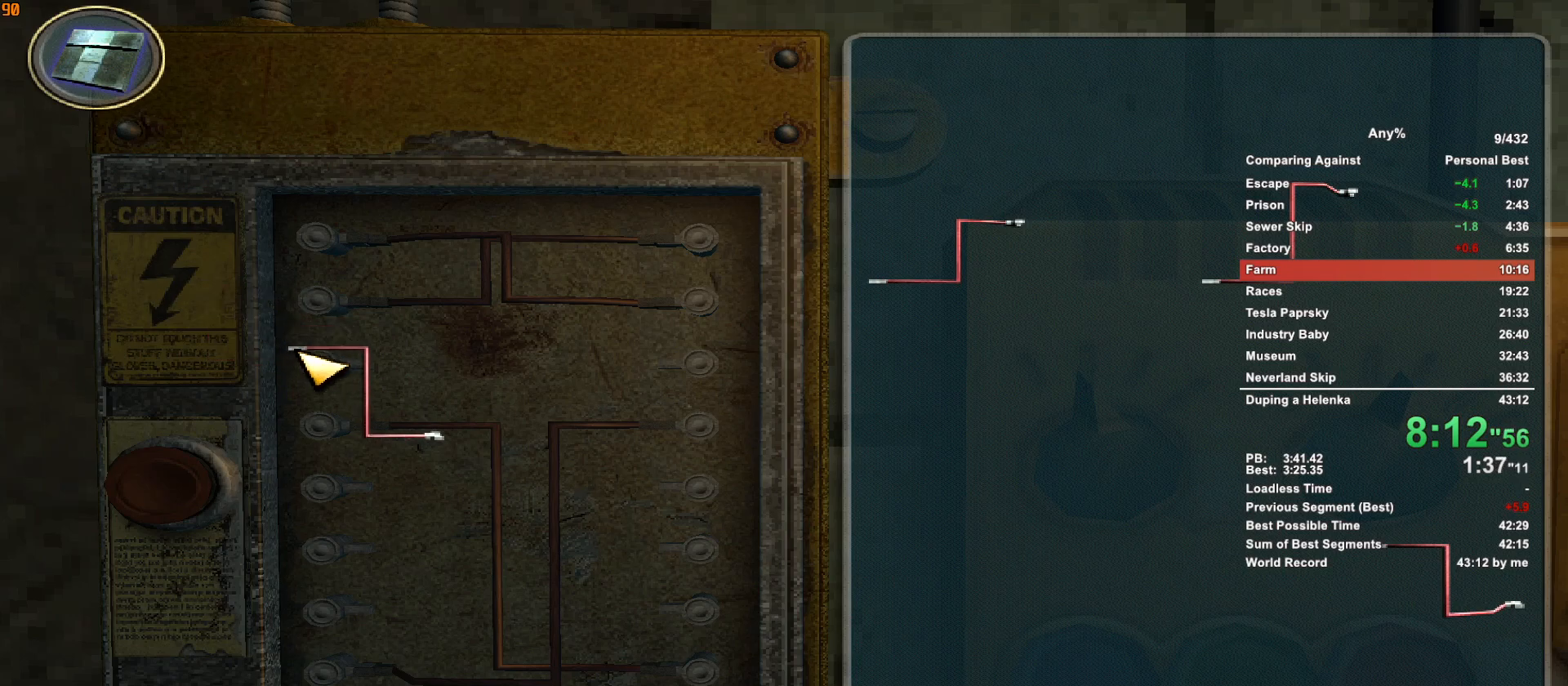
{"keys": [], "mouse": [], "events": [[50, "mouse_left", "up"], [250, "mouse_left", "down"], [283, "mouse_left", "up"]]}
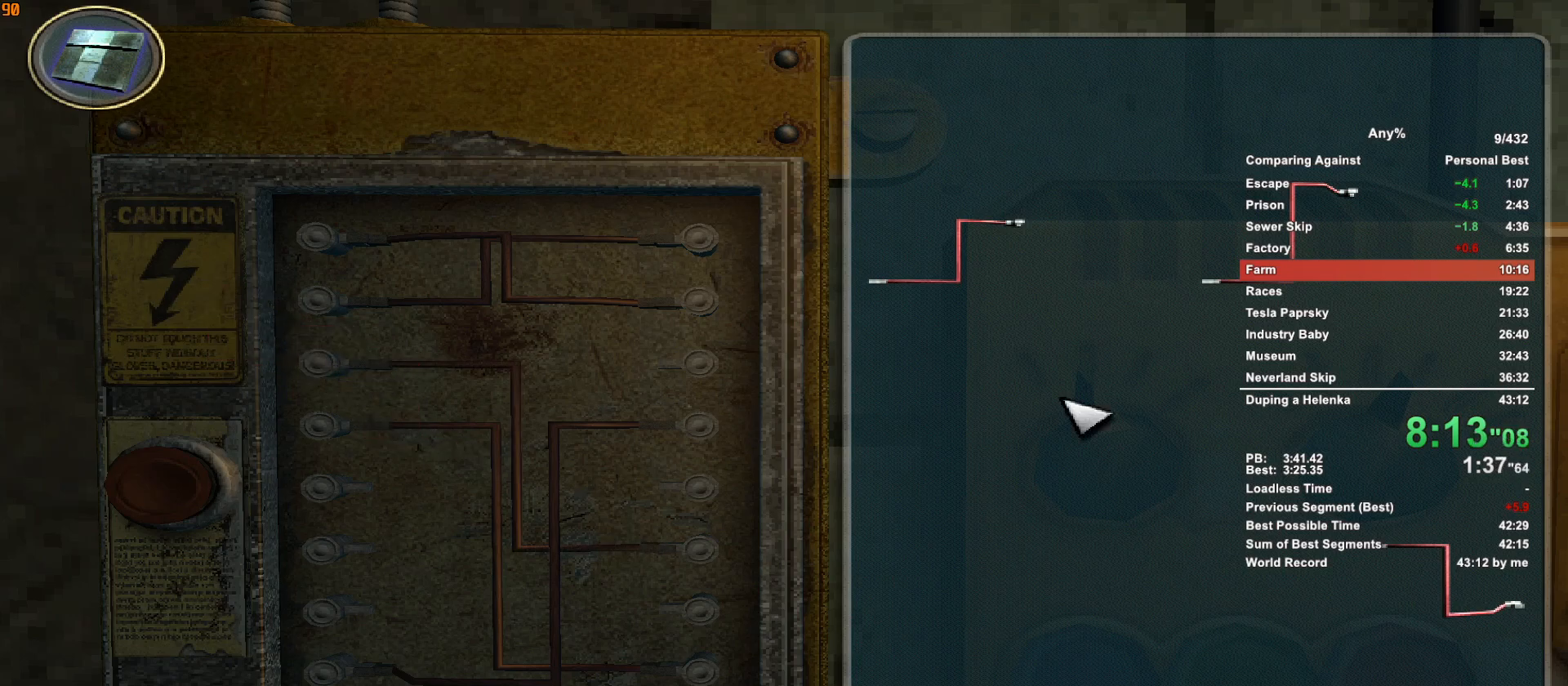
{"keys": [], "mouse": ["left"], "events": [[500, "mouse_left", "down"]]}
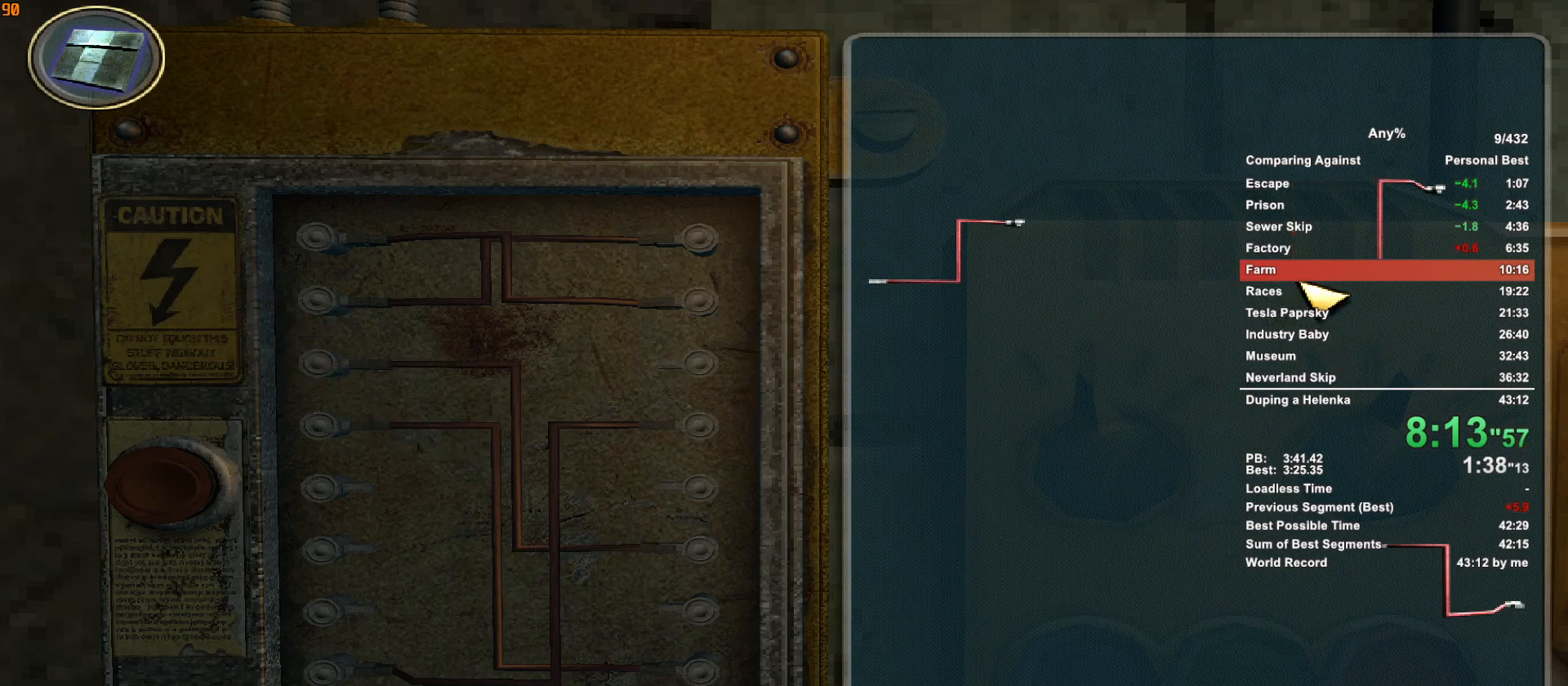
{"keys": [], "mouse": [], "events": [[33, "mouse_left", "up"]]}
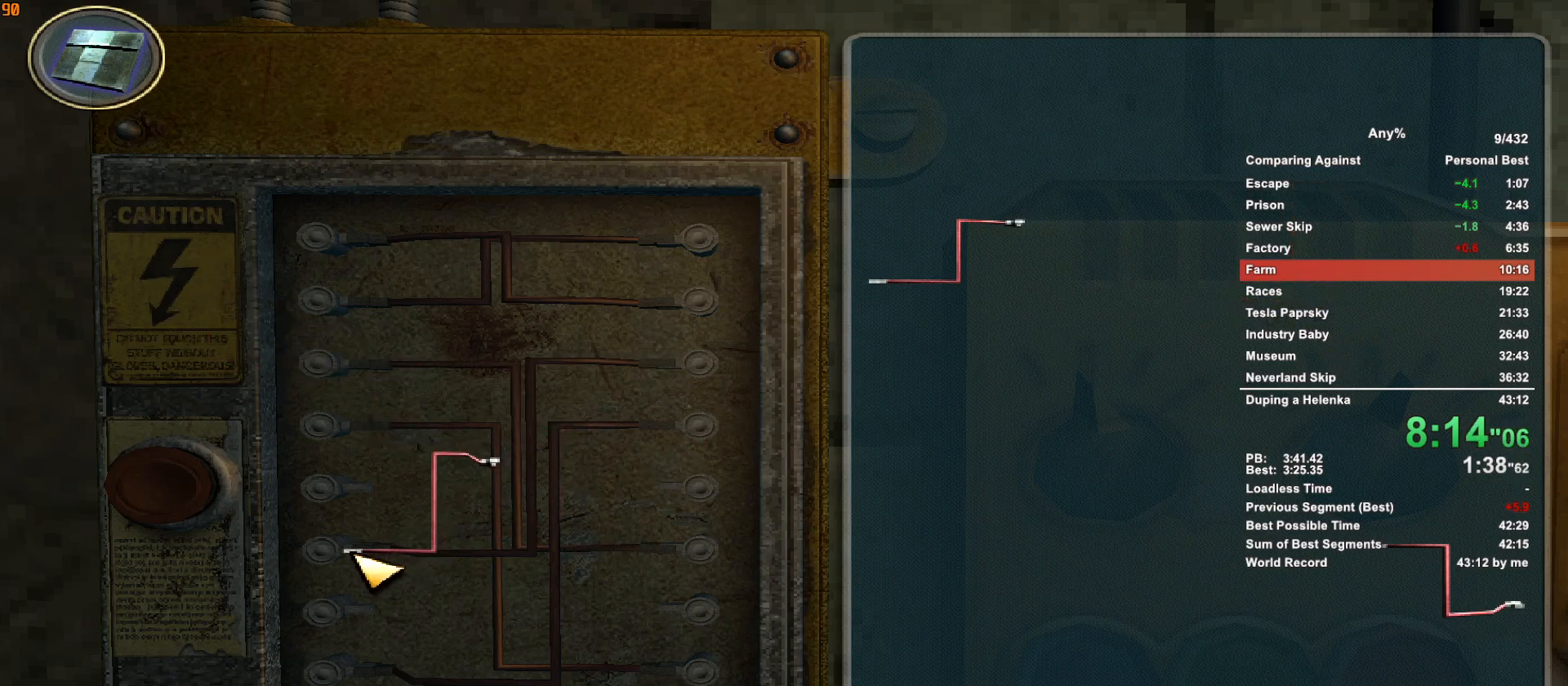
{"keys": [], "mouse": [], "events": []}
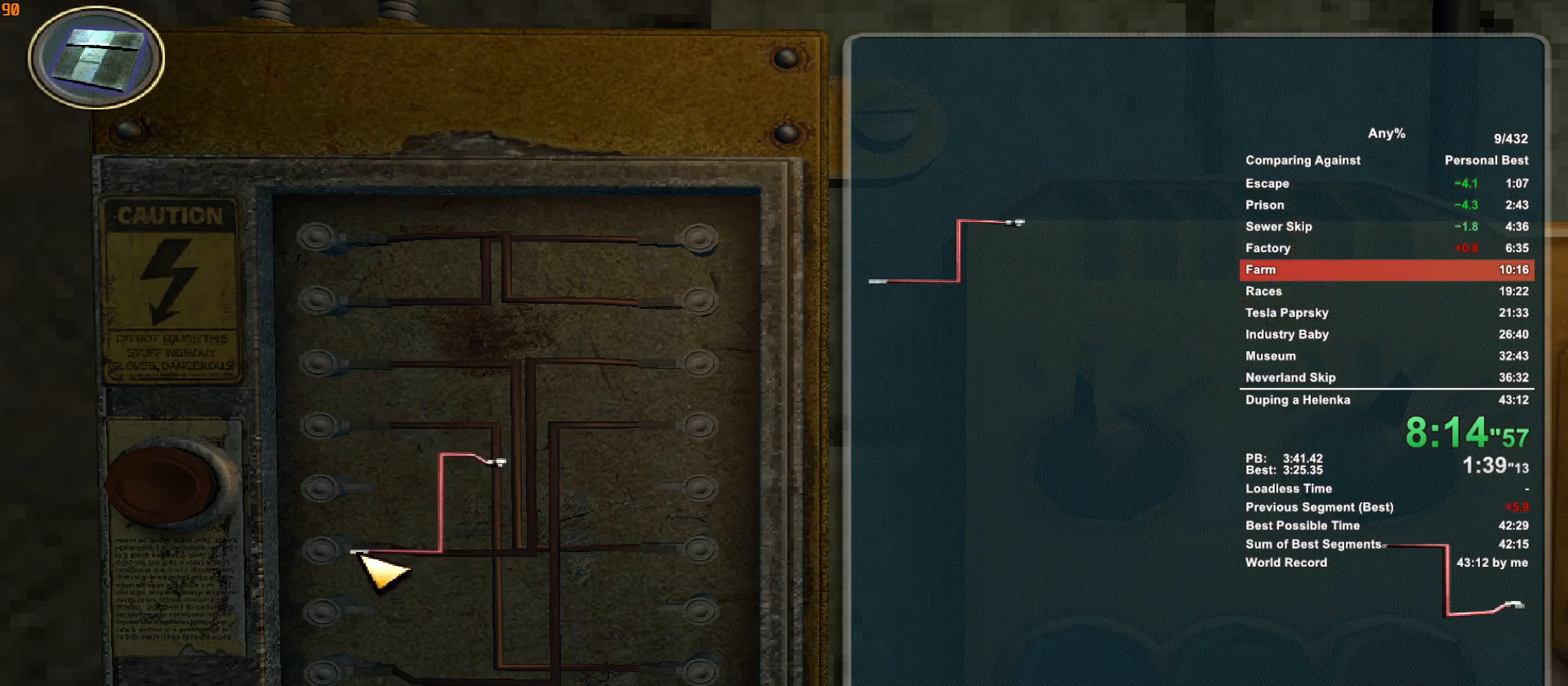
{"keys": [], "mouse": [], "events": [[400, "mouse_right", "down"], [450, "mouse_right", "up"]]}
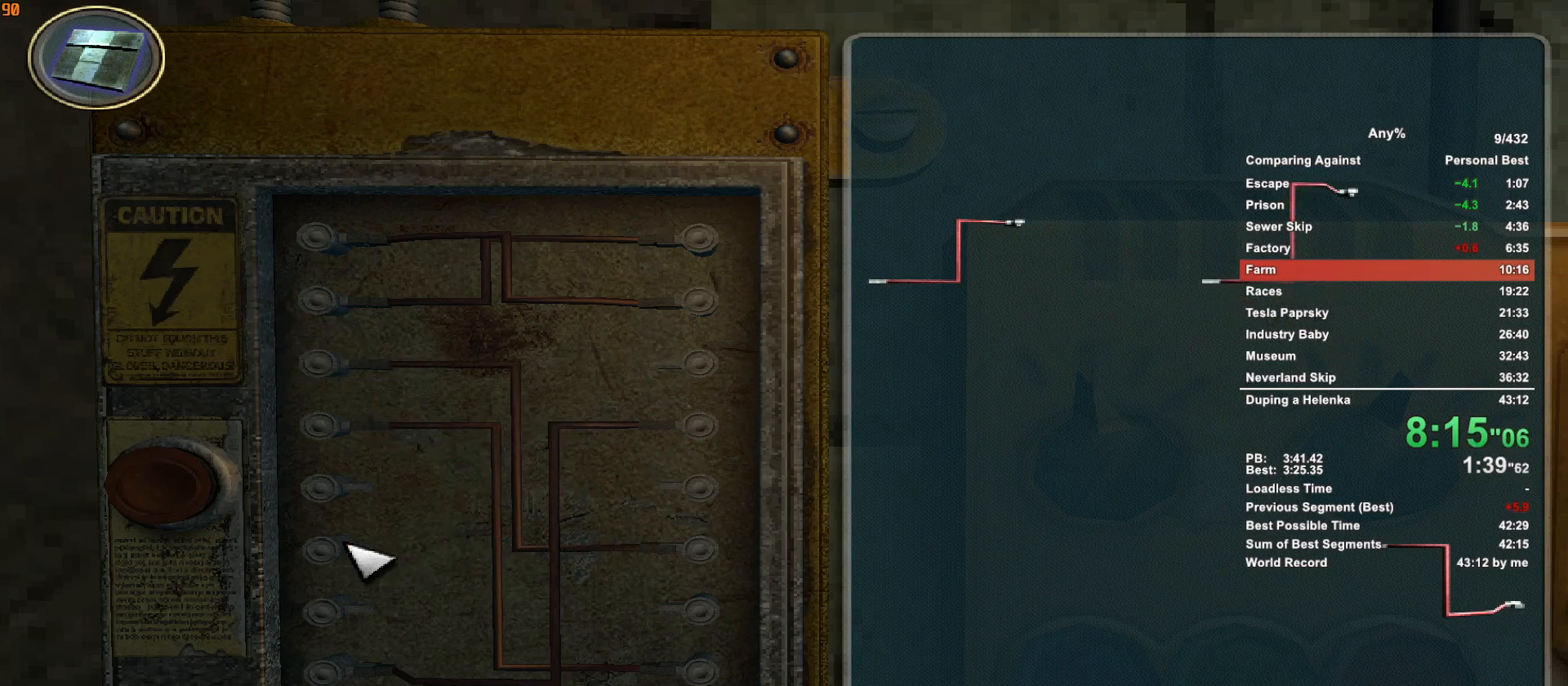
{"keys": [], "mouse": [], "events": []}
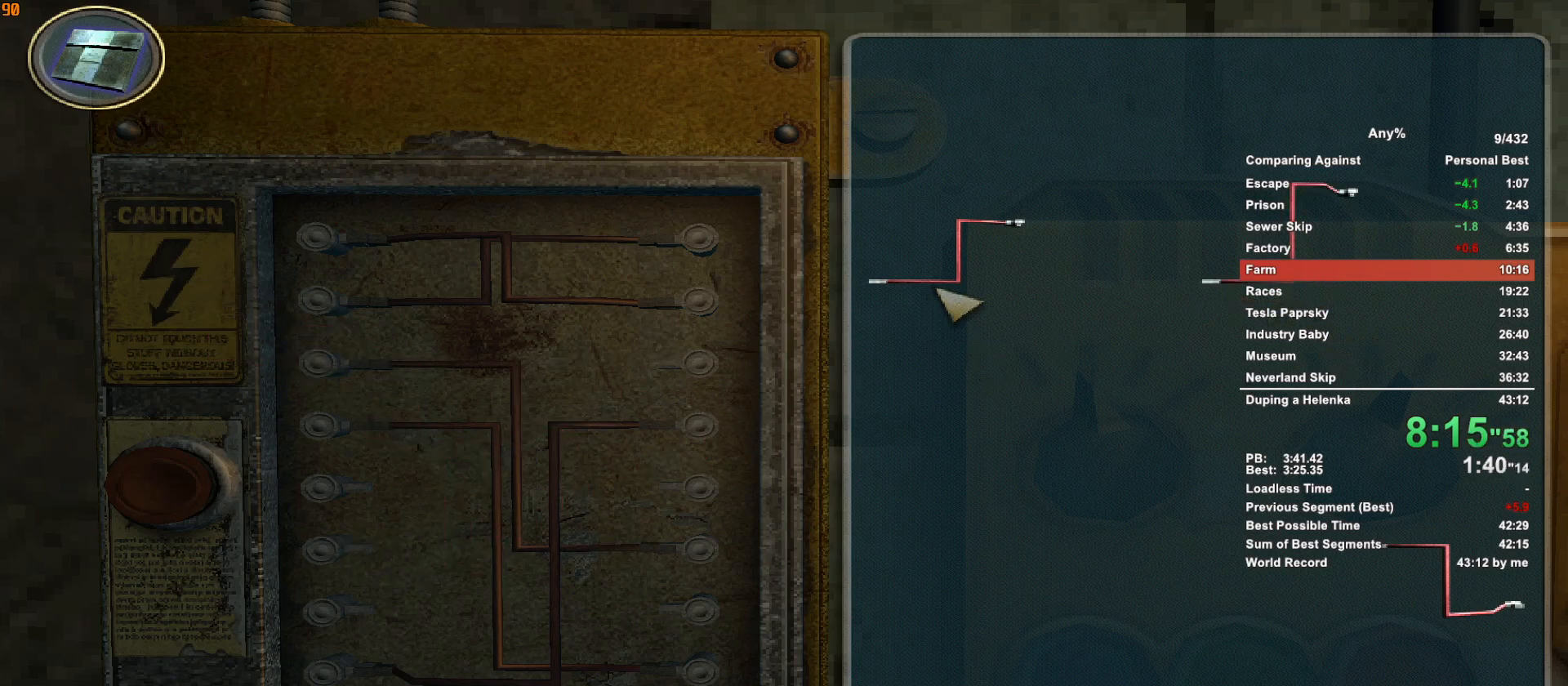
{"keys": [], "mouse": [], "events": [[50, "mouse_left", "down"], [150, "mouse_left", "up"]]}
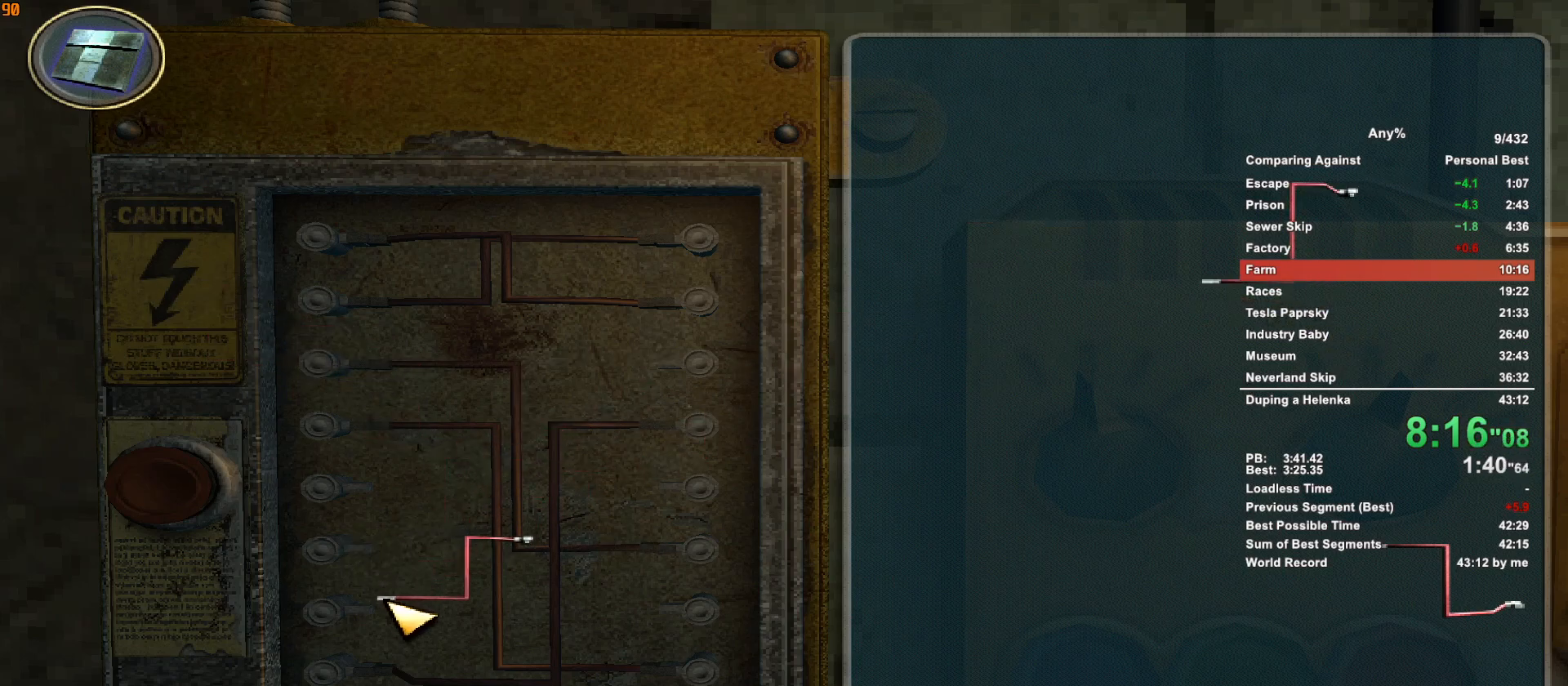
{"keys": [], "mouse": [], "events": []}
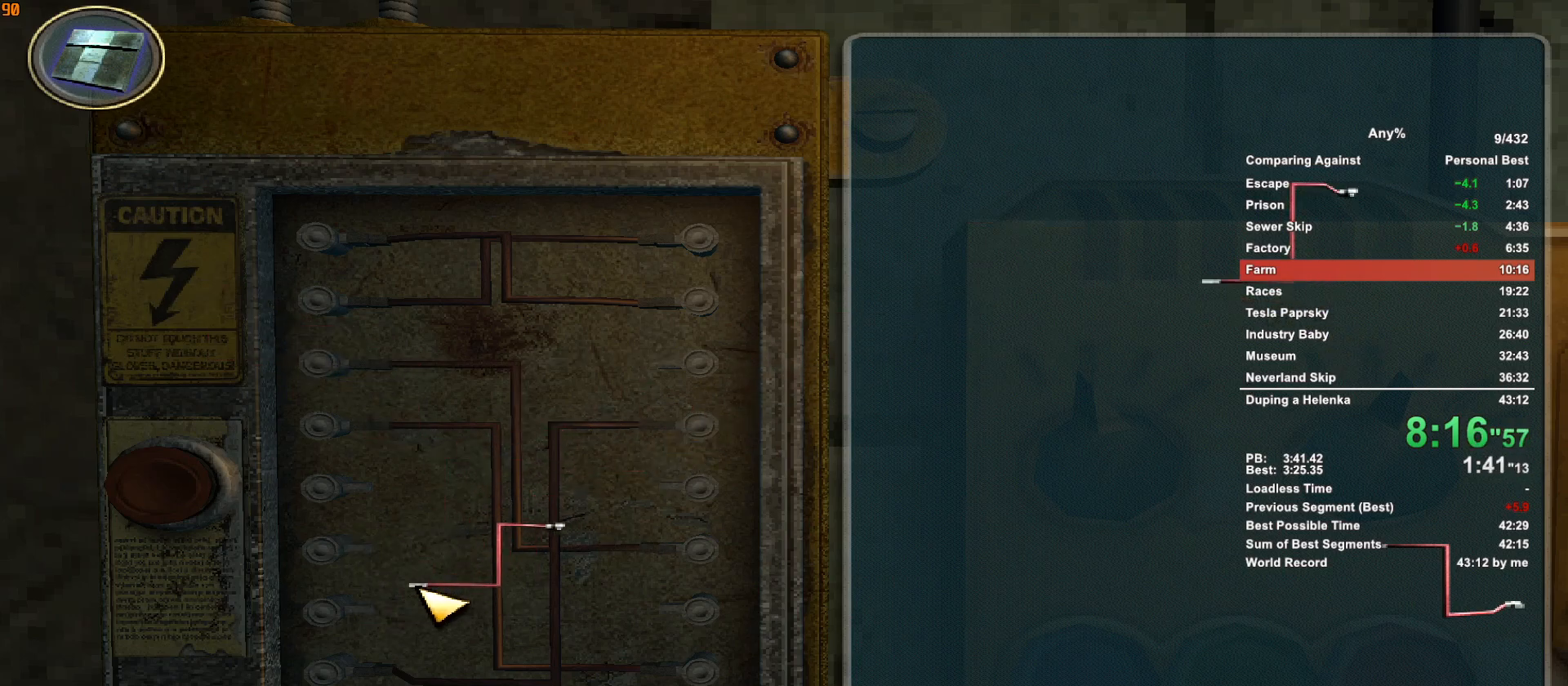
{"keys": [], "mouse": [], "events": [[267, "mouse_left", "down"], [317, "mouse_left", "up"]]}
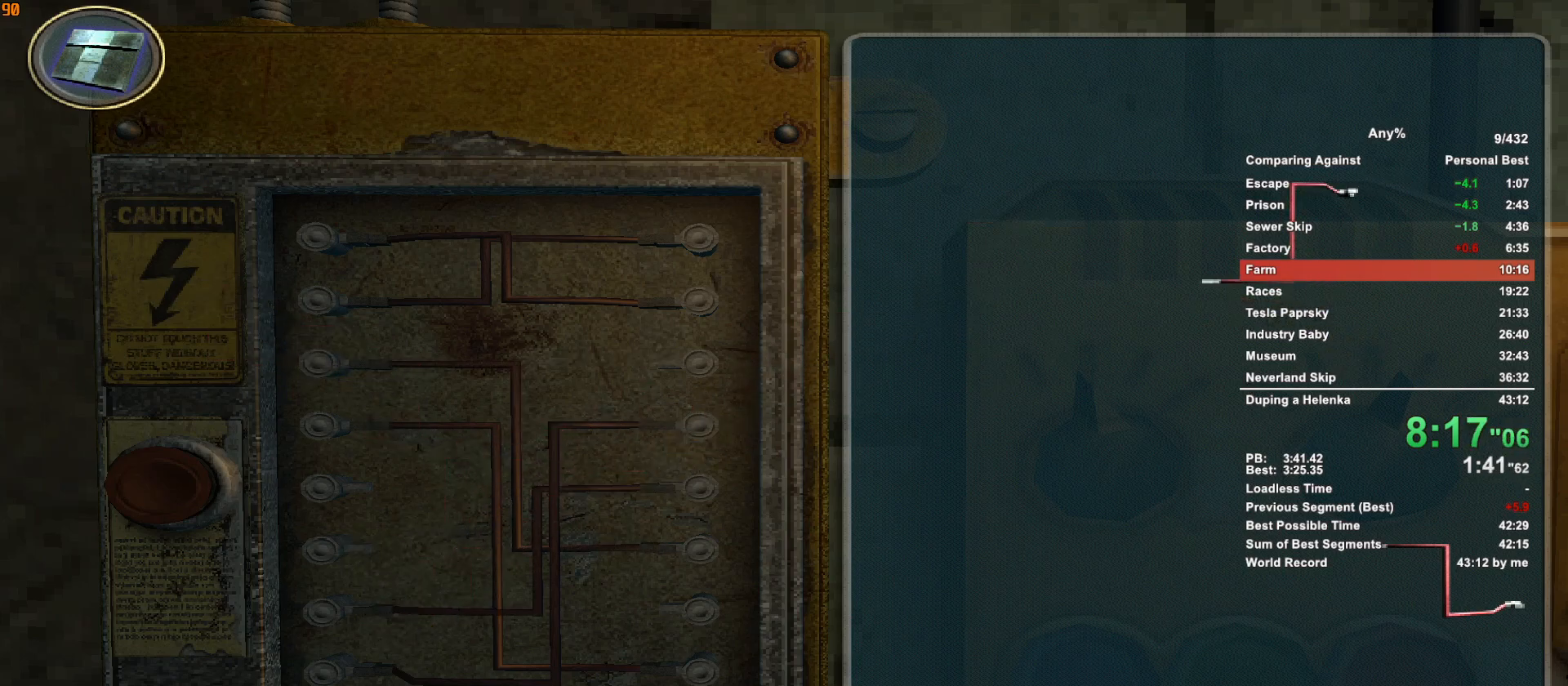
{"keys": [], "mouse": [], "events": []}
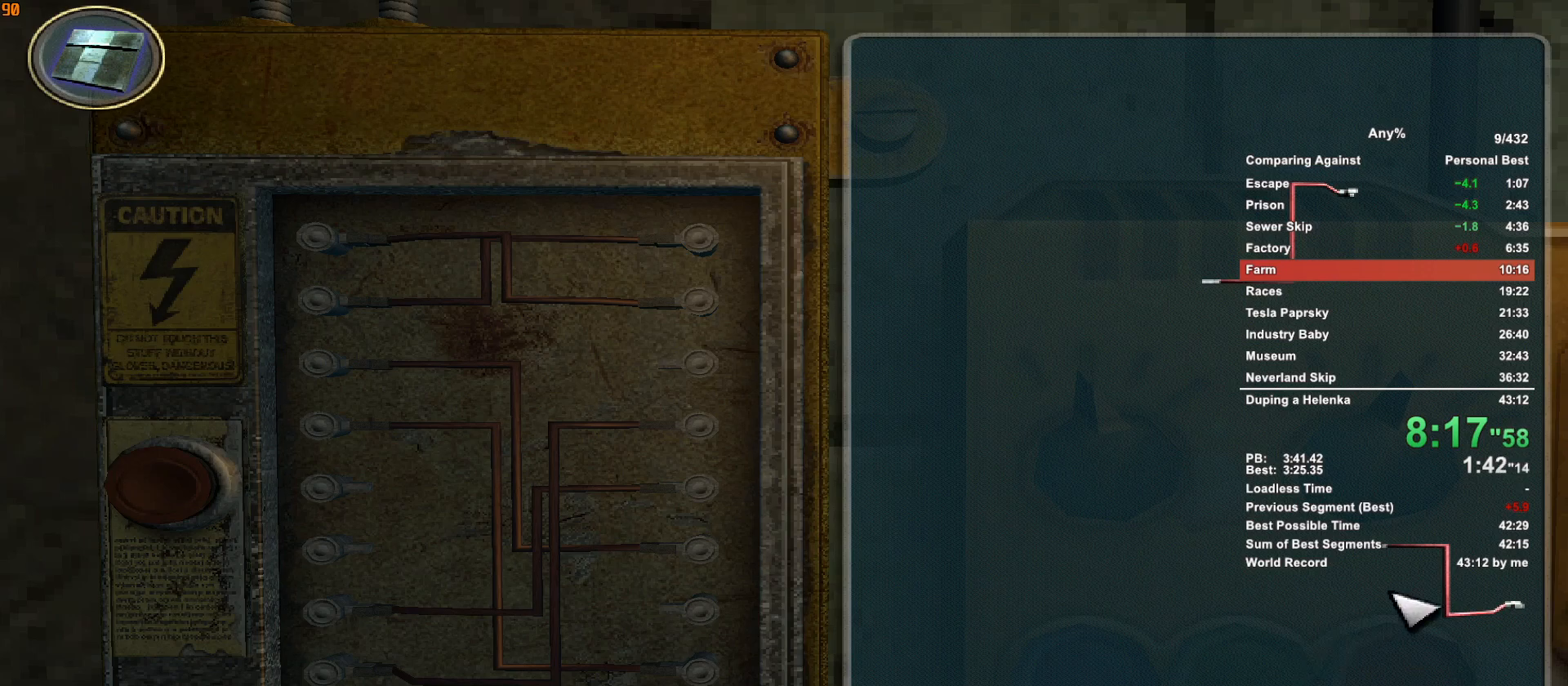
{"keys": [], "mouse": [], "events": [[167, "mouse_left", "down"], [217, "mouse_left", "up"]]}
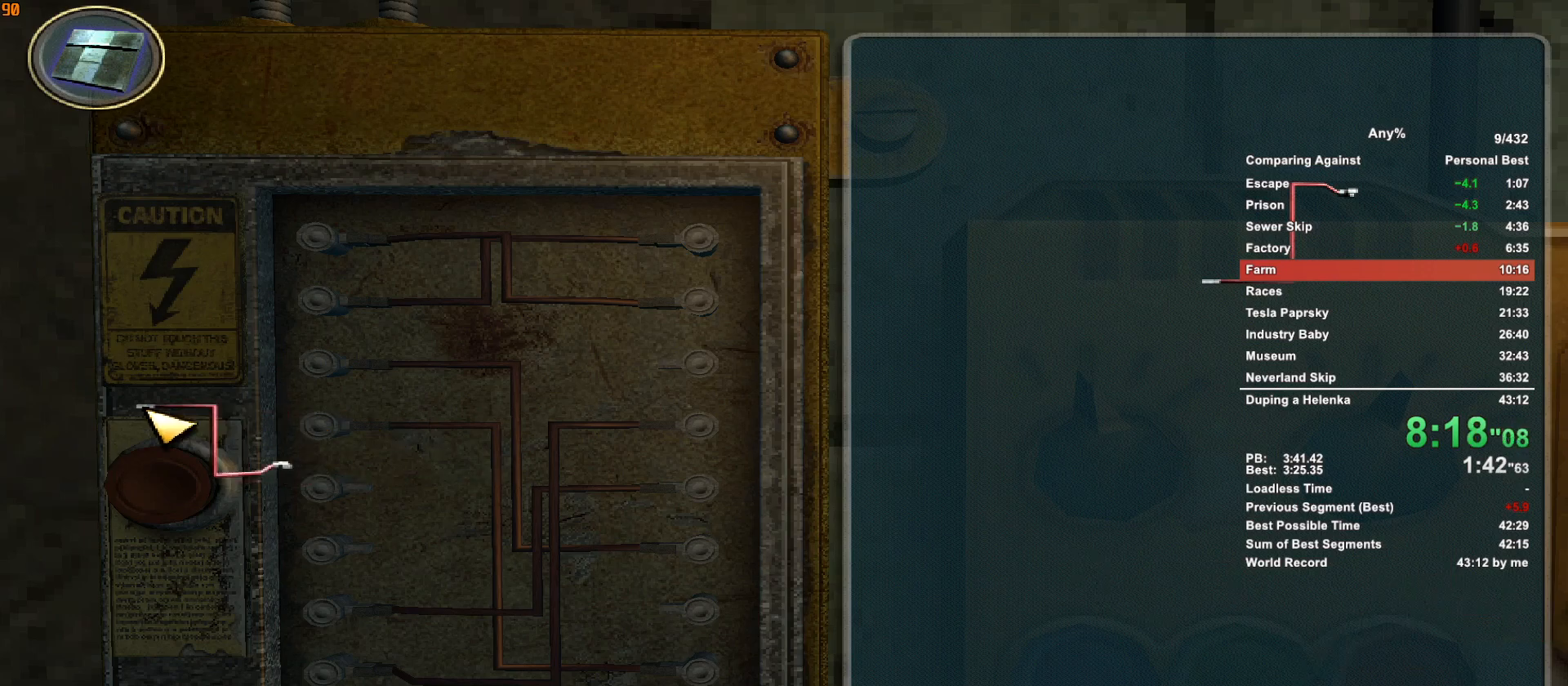
{"keys": [], "mouse": [], "events": [[367, "mouse_left", "down"], [467, "mouse_left", "up"]]}
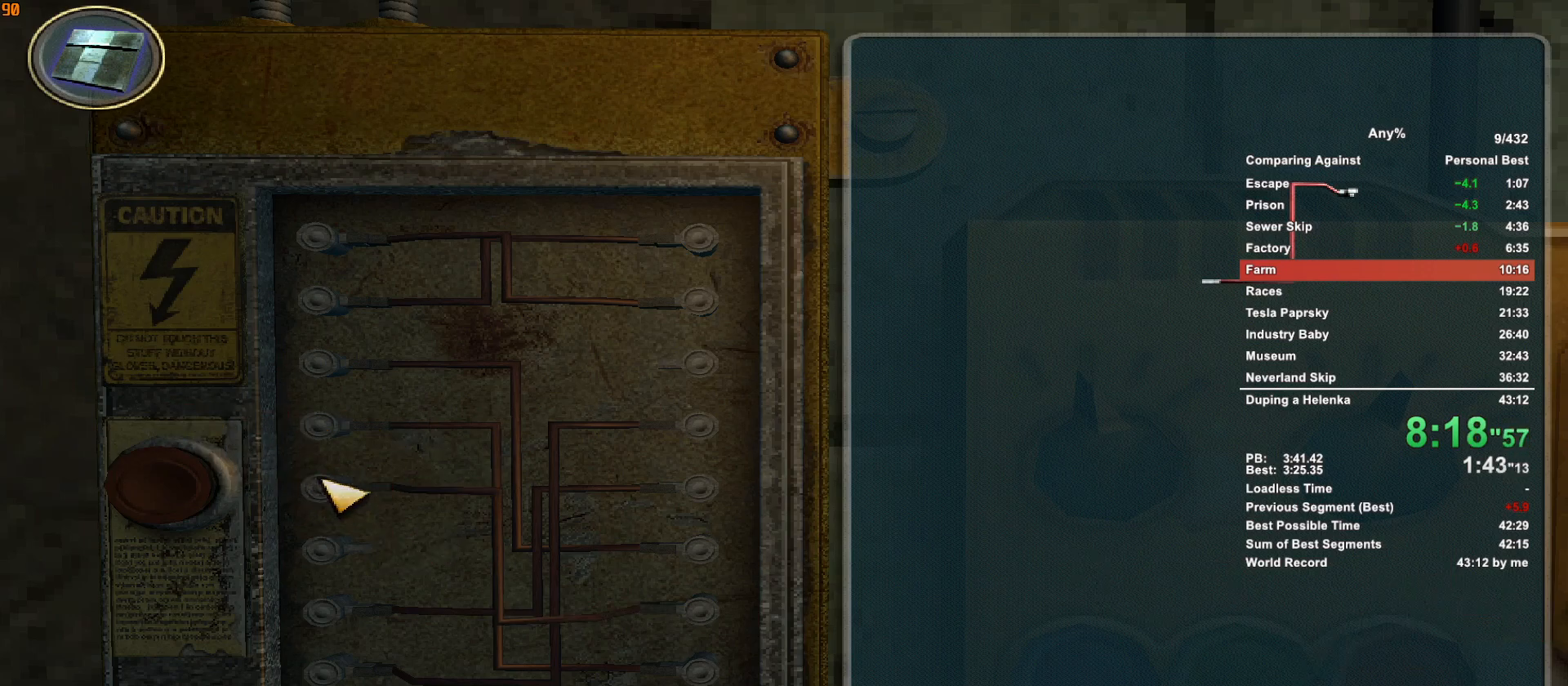
{"keys": [], "mouse": ["left"], "events": [[483, "mouse_left", "down"]]}
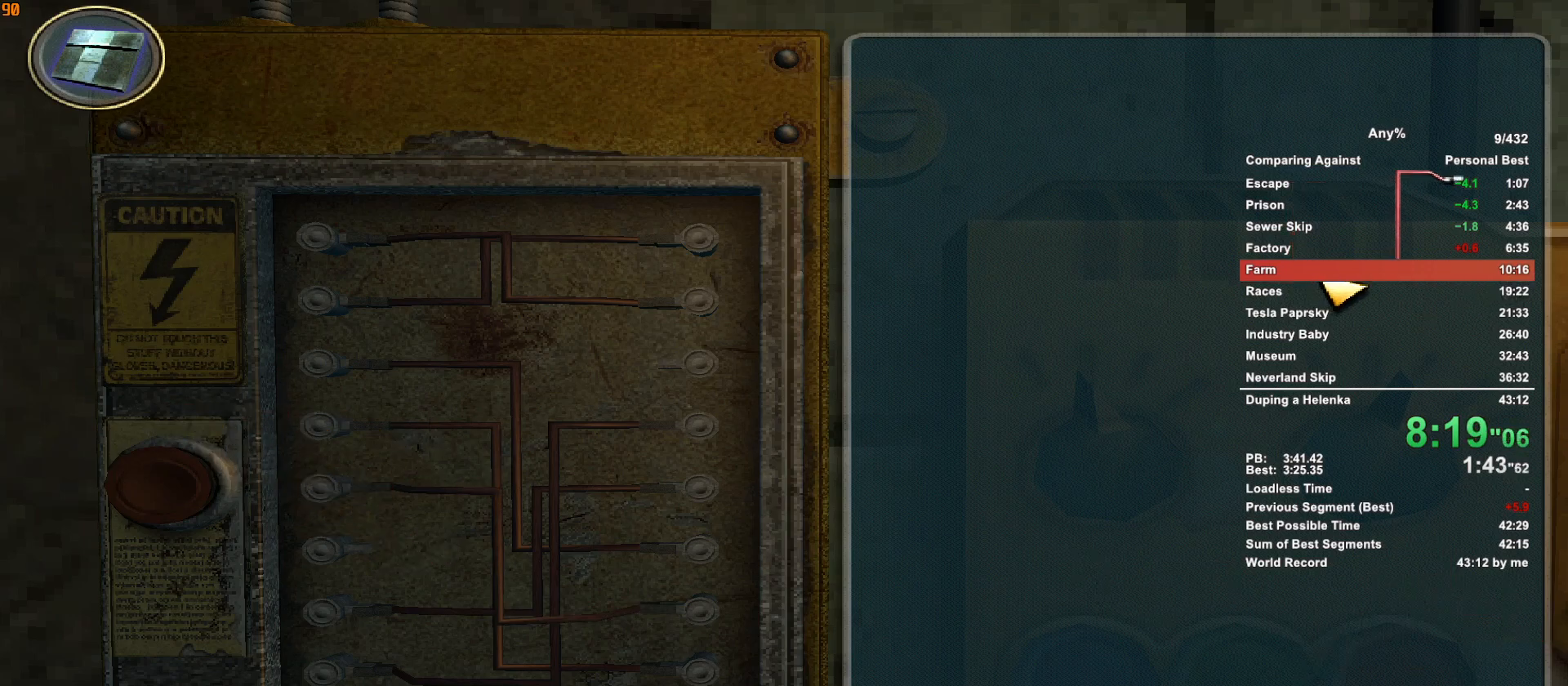
{"keys": [], "mouse": [], "events": [[67, "mouse_left", "up"]]}
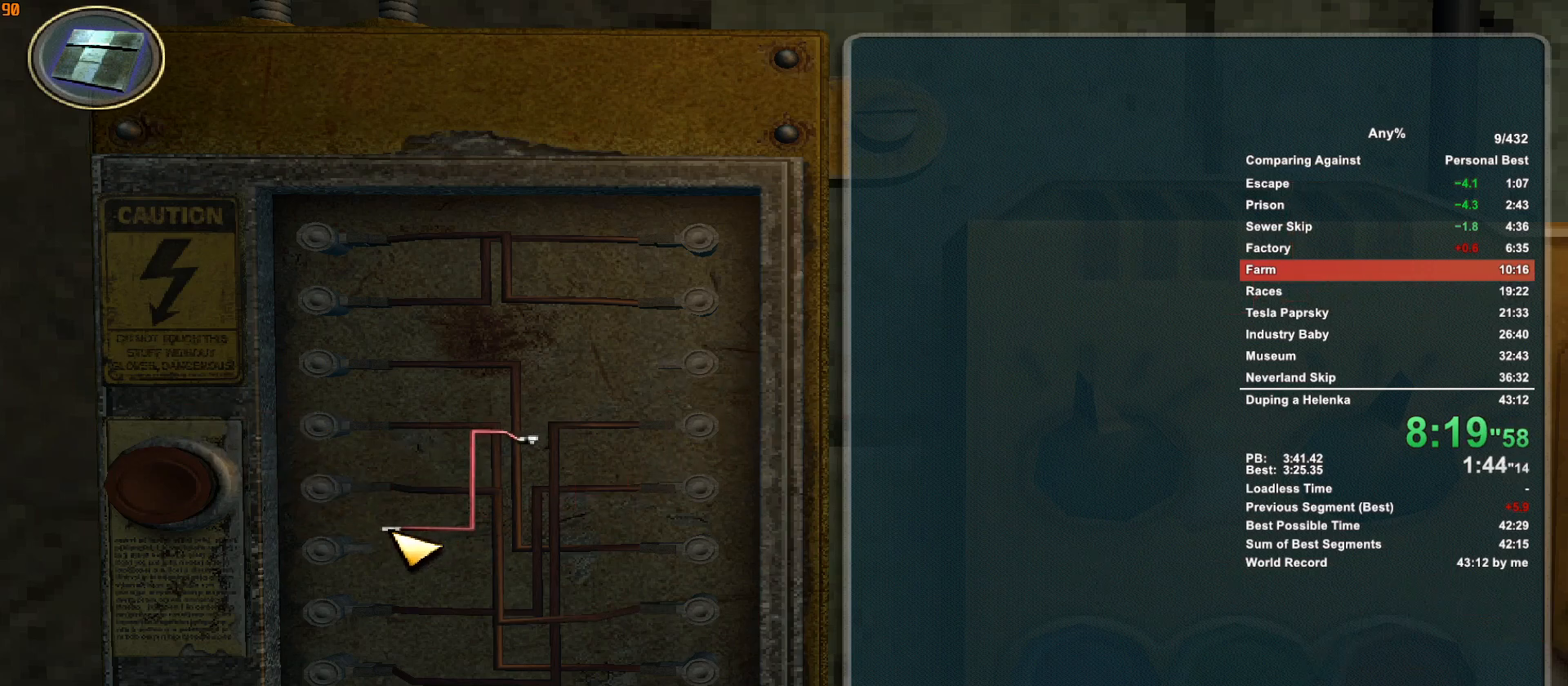
{"keys": [], "mouse": [], "events": [[183, "mouse_left", "down"], [267, "mouse_left", "up"], [467, "mouse_left", "down"], [500, "mouse_left", "up"]]}